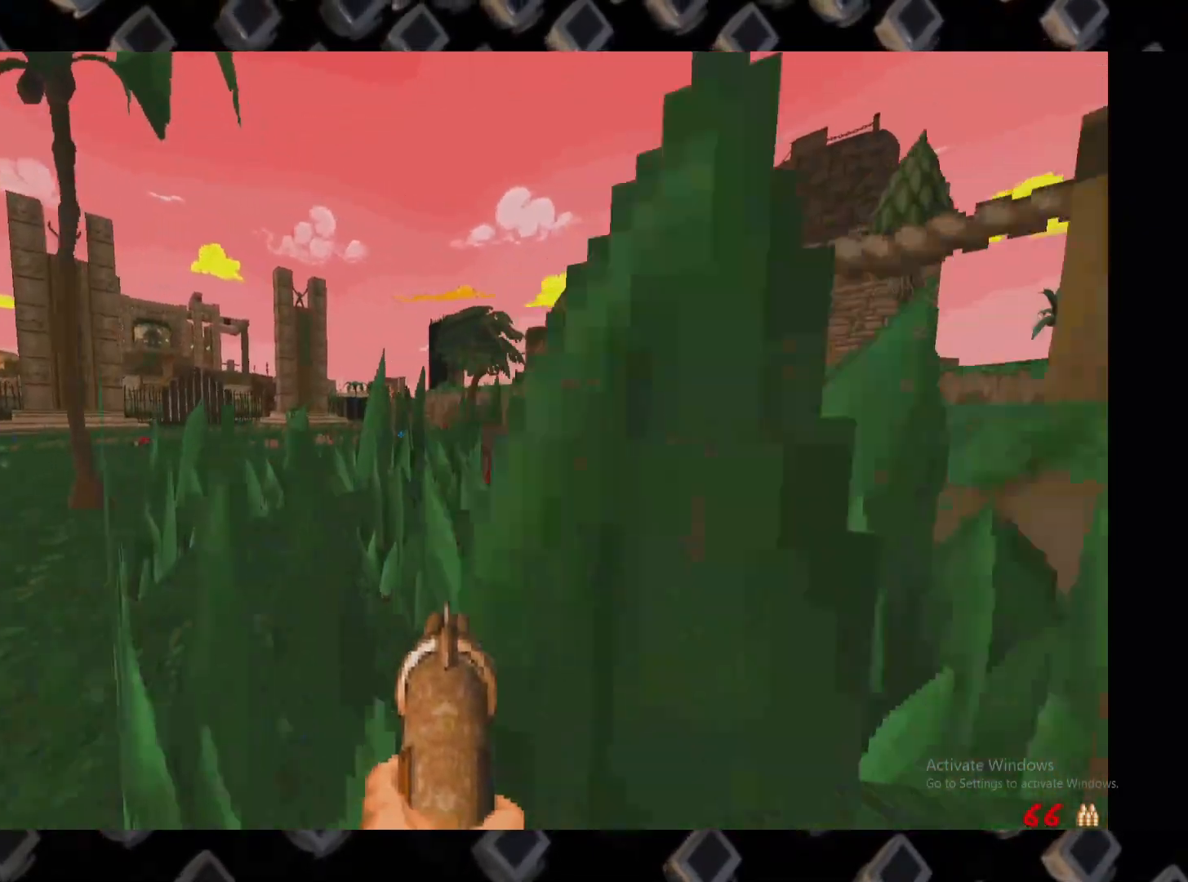
Gameplay with keyboard and mouse; each line is a JSON object with the keys and mouse buttons held at the frame after it. "events" lists presses ("down") and releases ("up") of "1", "2", "3", "4", "5", "a", "alt", "c", "ctrl", "d", "e", "escape", "f", "q", "r", "s", "shift", "space", "super", "tab", "v", "w", "x", "z", "mouse_left" and "mouse_right" between this image and that frame as [ms after this image, input, new state], when the widget could be followed in between. "mouse_left", "mouse_right" = the "left", "right" buttons of the "mouse" list. No other keys are recorded. Not read: mouse_move.
{"keys": [], "mouse": [], "events": [[160, "d", "down"], [280, "w", "down"], [300, "d", "up"], [340, "w", "up"]]}
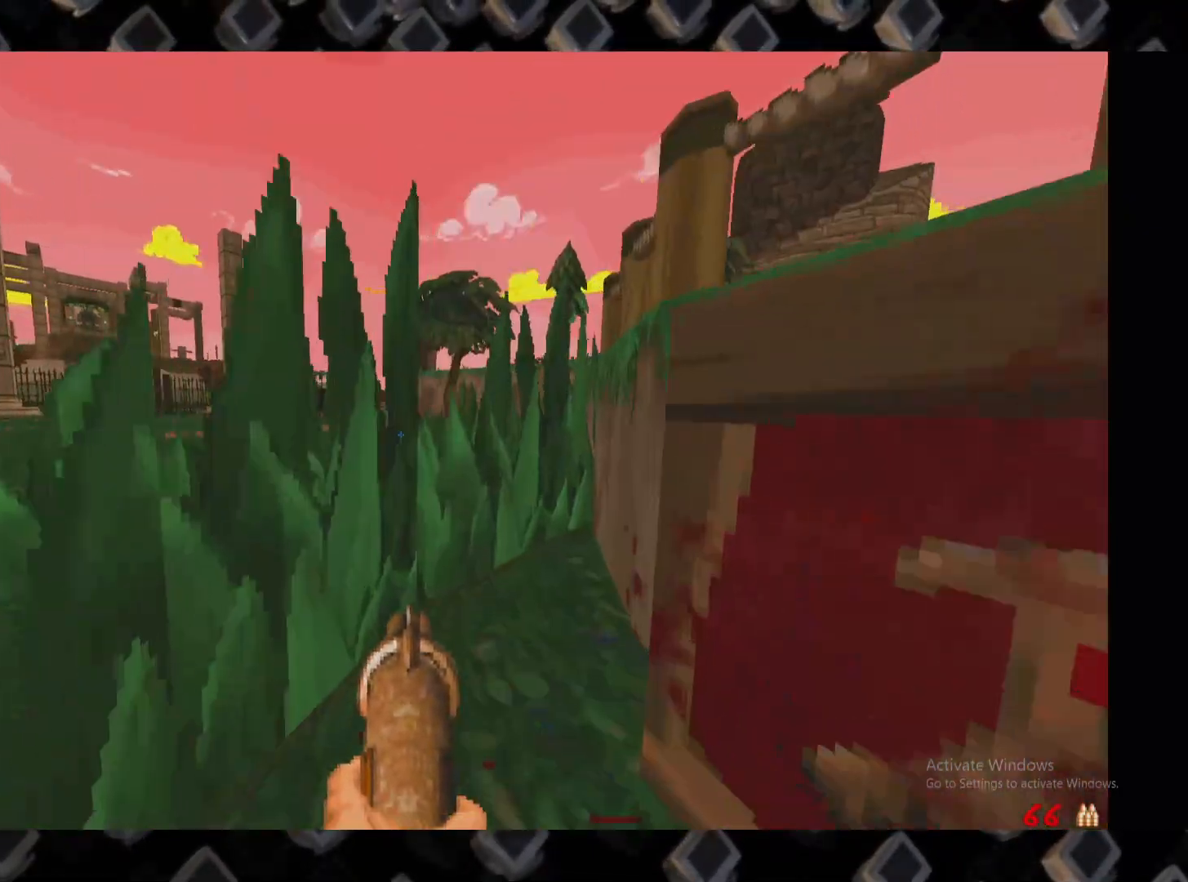
{"keys": [], "mouse": [], "events": [[120, "d", "down"], [120, "s", "down"], [220, "d", "up"], [220, "s", "up"]]}
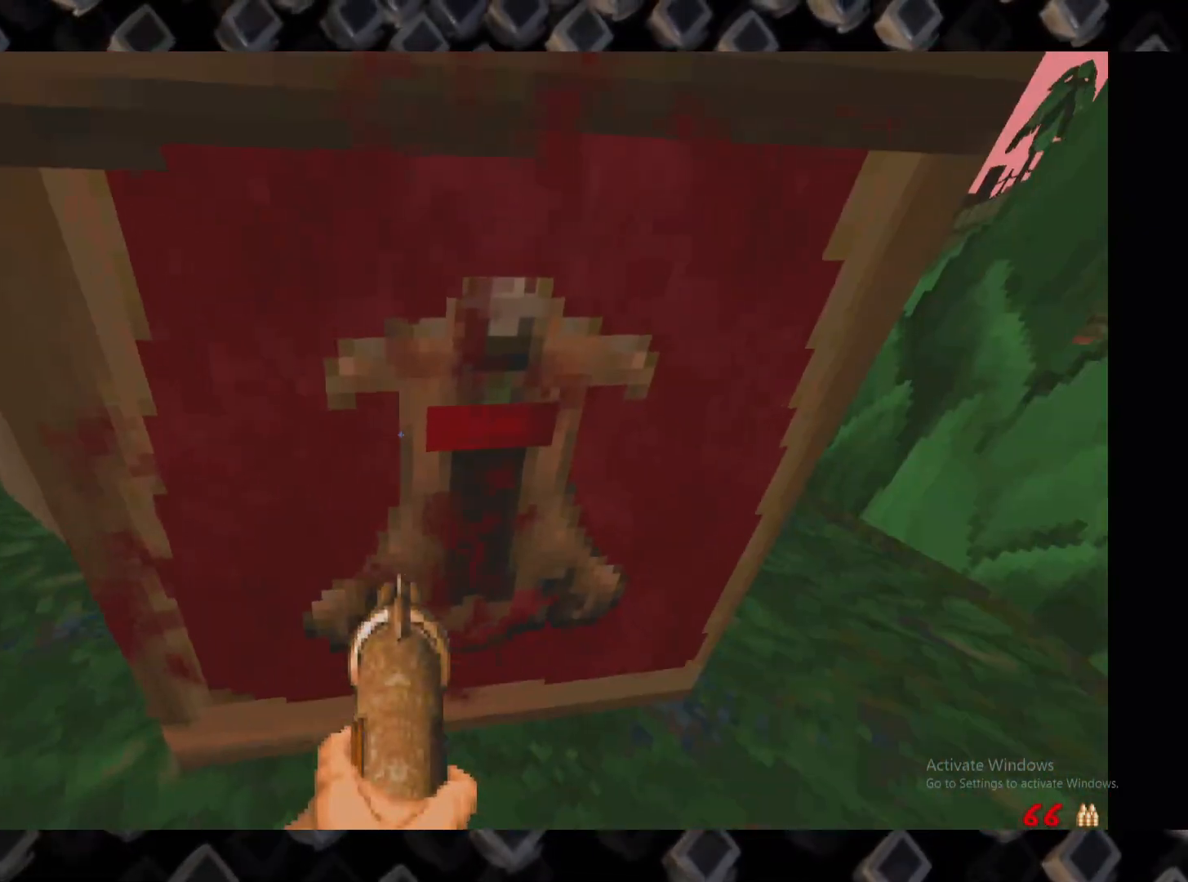
{"keys": ["d"], "mouse": [], "events": [[240, "e", "down"], [280, "e", "up"], [420, "d", "down"]]}
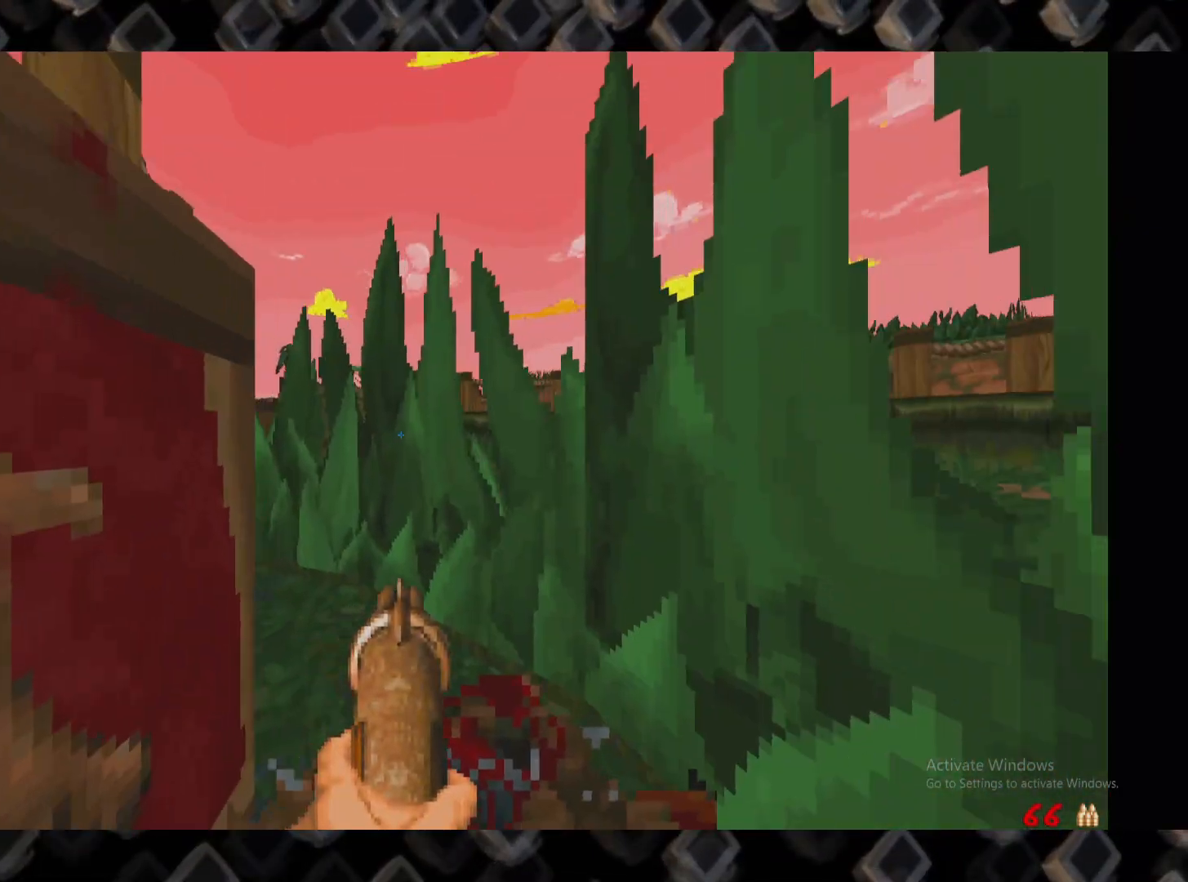
{"keys": ["w"], "mouse": [], "events": [[60, "w", "down"], [240, "d", "up"]]}
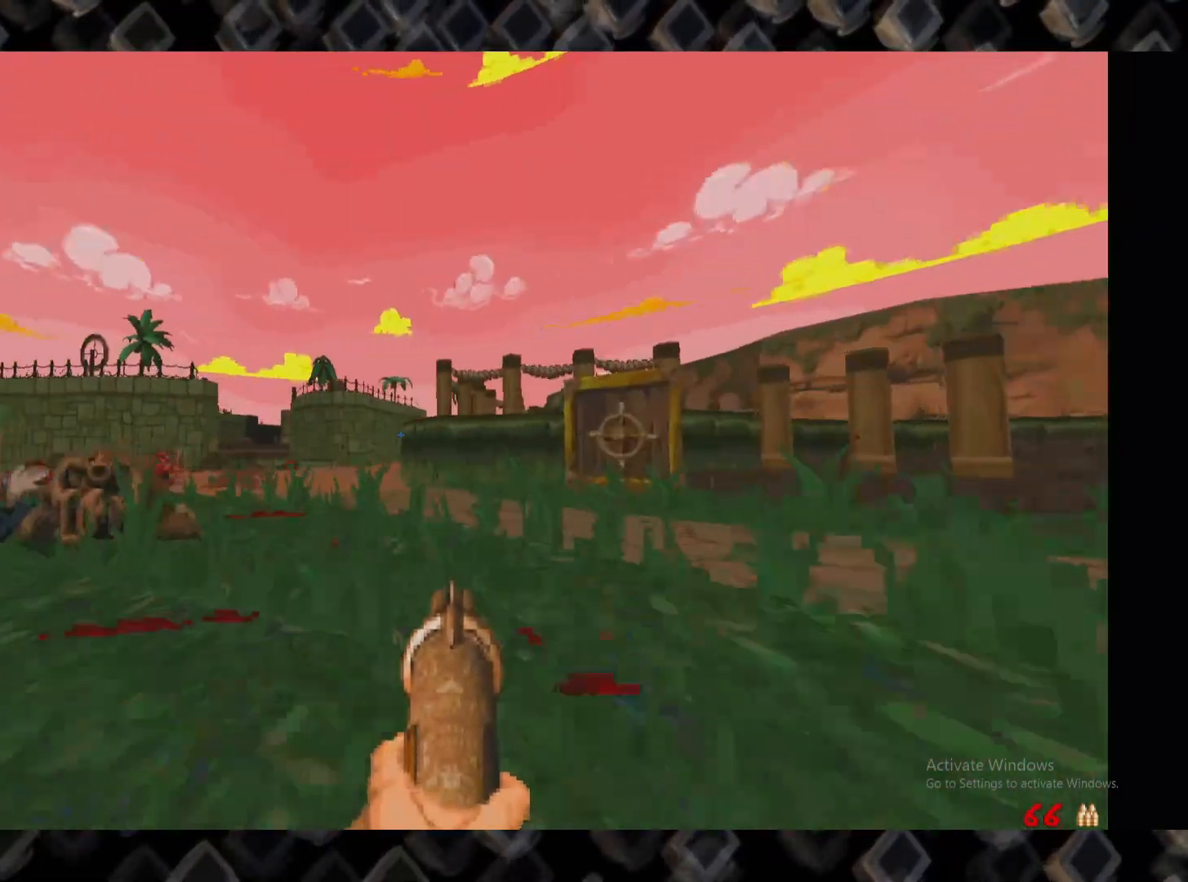
{"keys": ["a", "w"], "mouse": []}
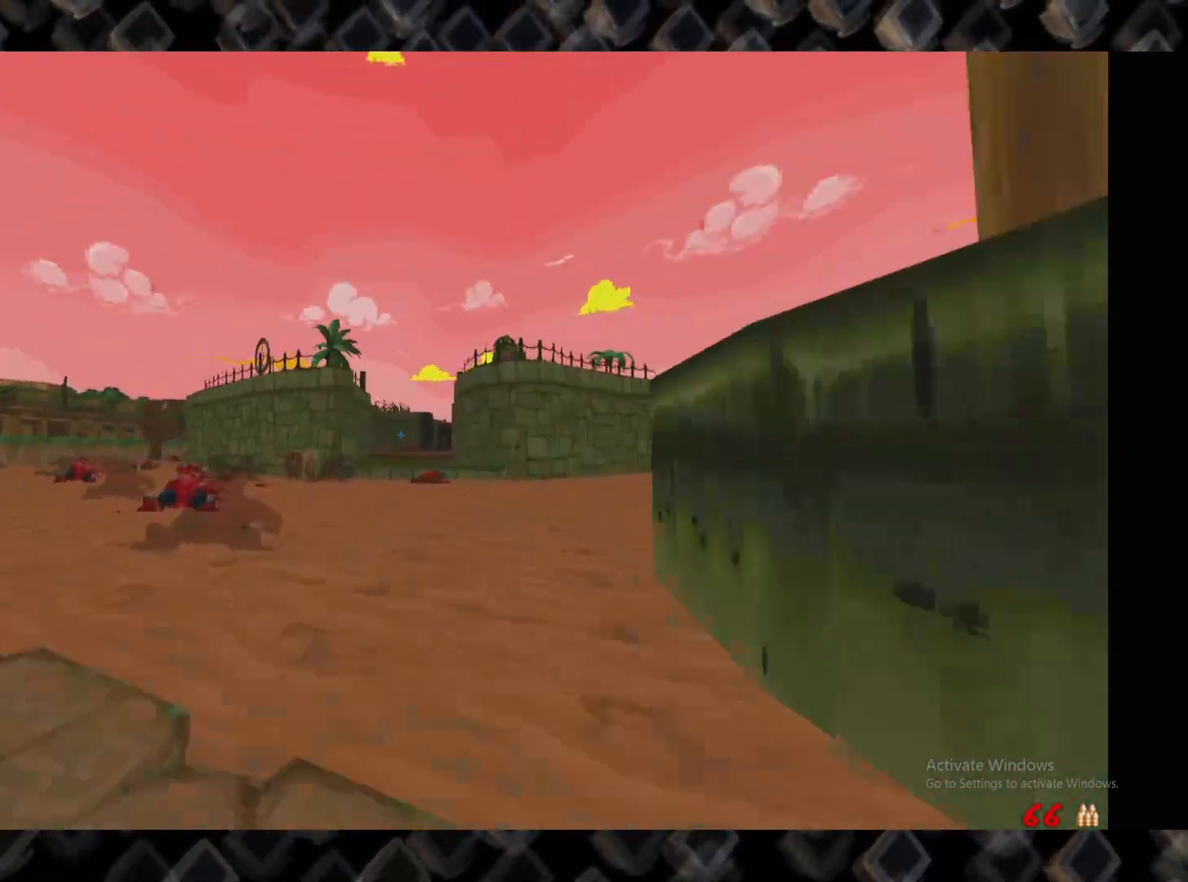
{"keys": ["w"], "mouse": [], "events": [[40, "a", "up"]]}
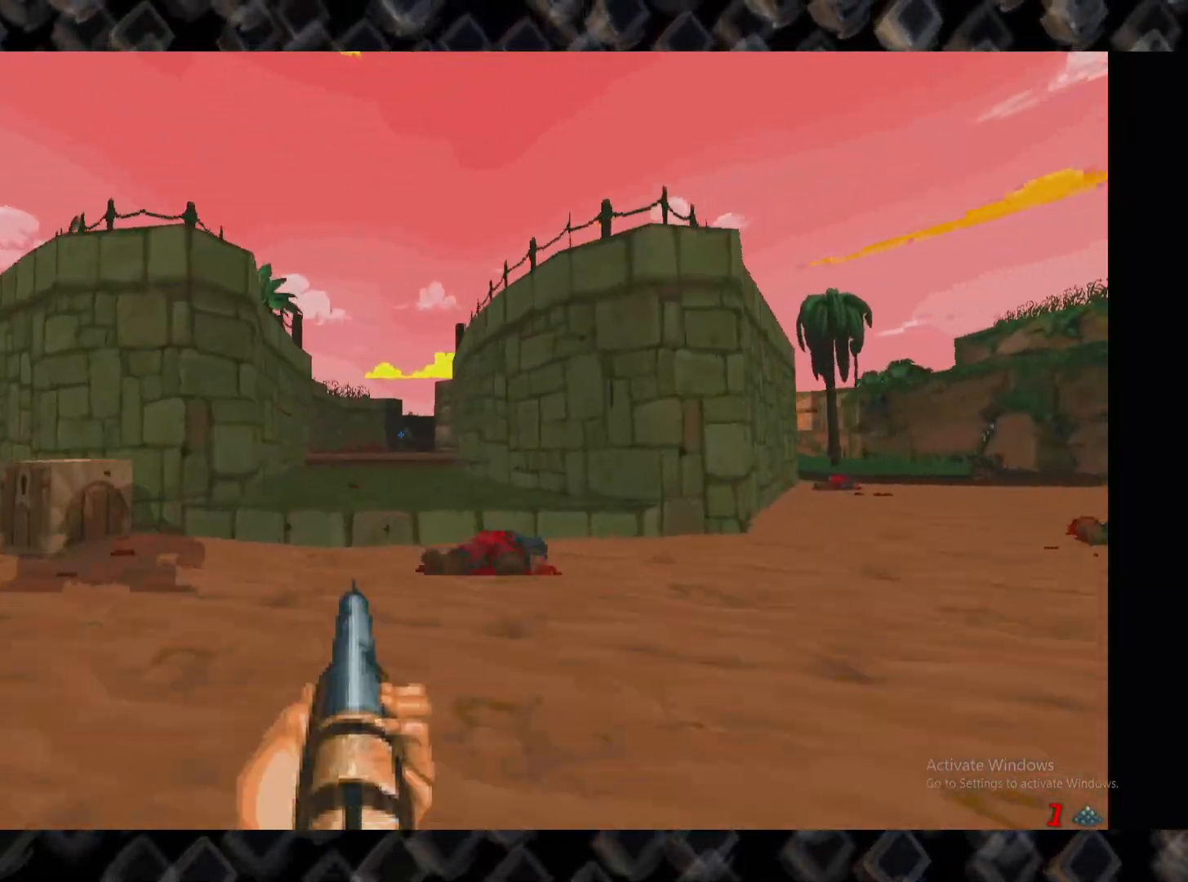
{"keys": ["a", "w"], "mouse": [], "events": [[100, "w", "up"], [140, "mouse_left", "down"], [300, "w", "down"], [340, "a", "down"], [380, "mouse_left", "up"]]}
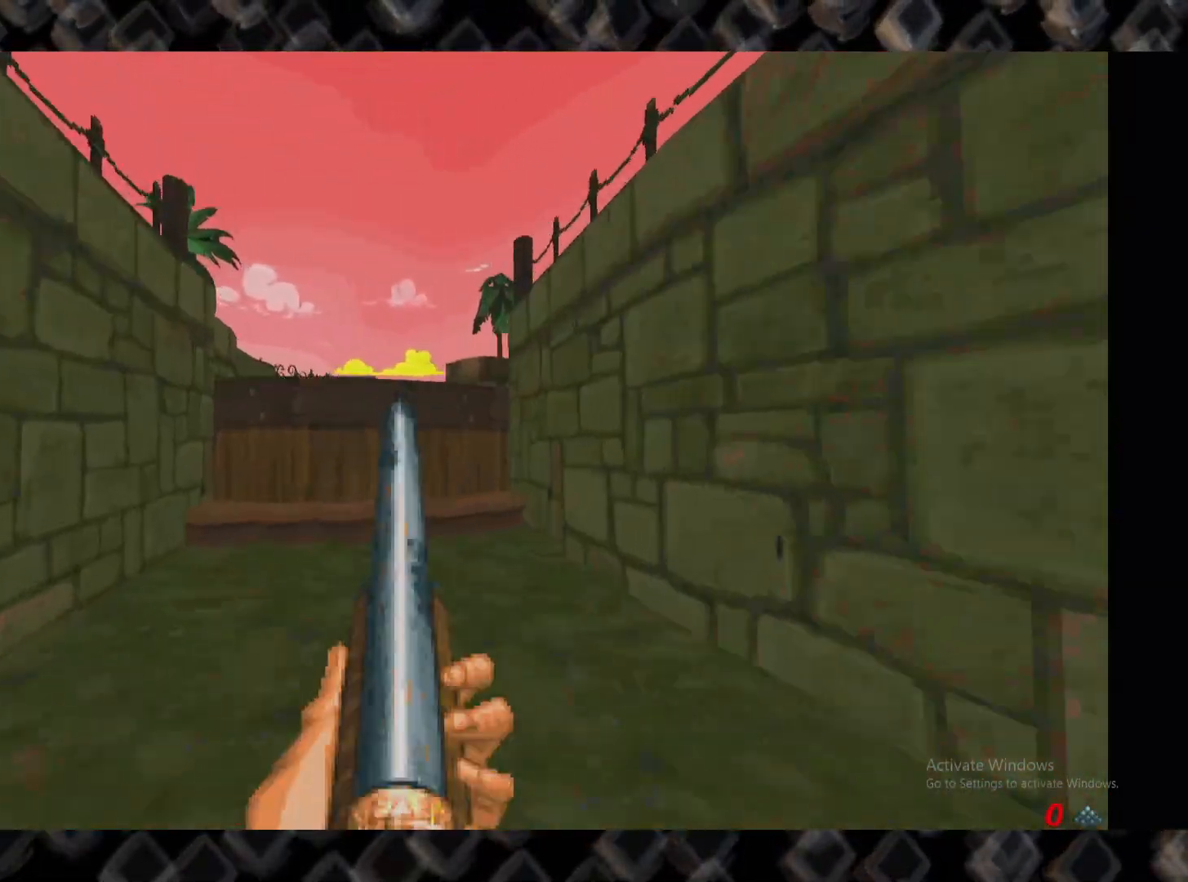
{"keys": ["a", "s"], "mouse": [], "events": [[20, "a", "up"], [20, "w", "up"], [180, "d", "down"], [180, "s", "down"], [400, "d", "up"], [460, "a", "down"]]}
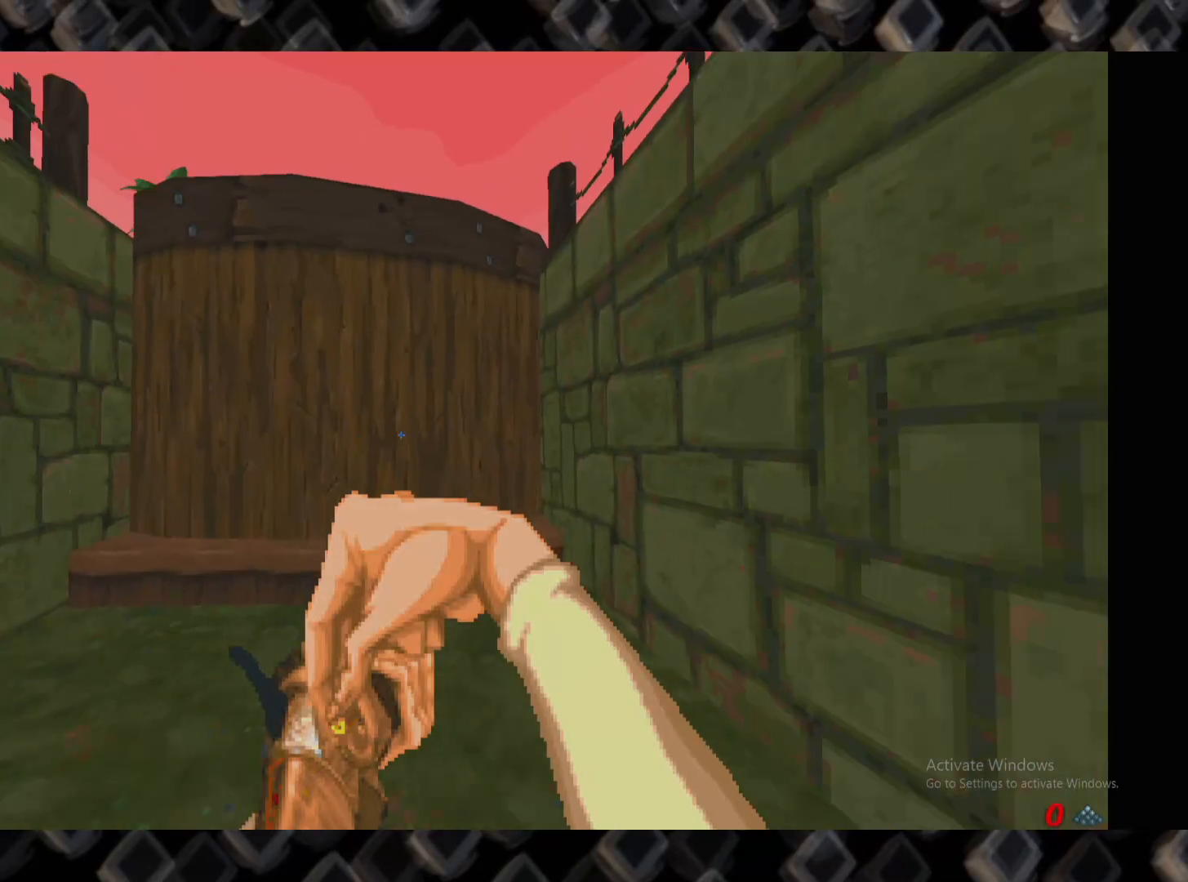
{"keys": ["w"], "mouse": [], "events": [[40, "s", "up"], [180, "w", "down"], [460, "a", "up"]]}
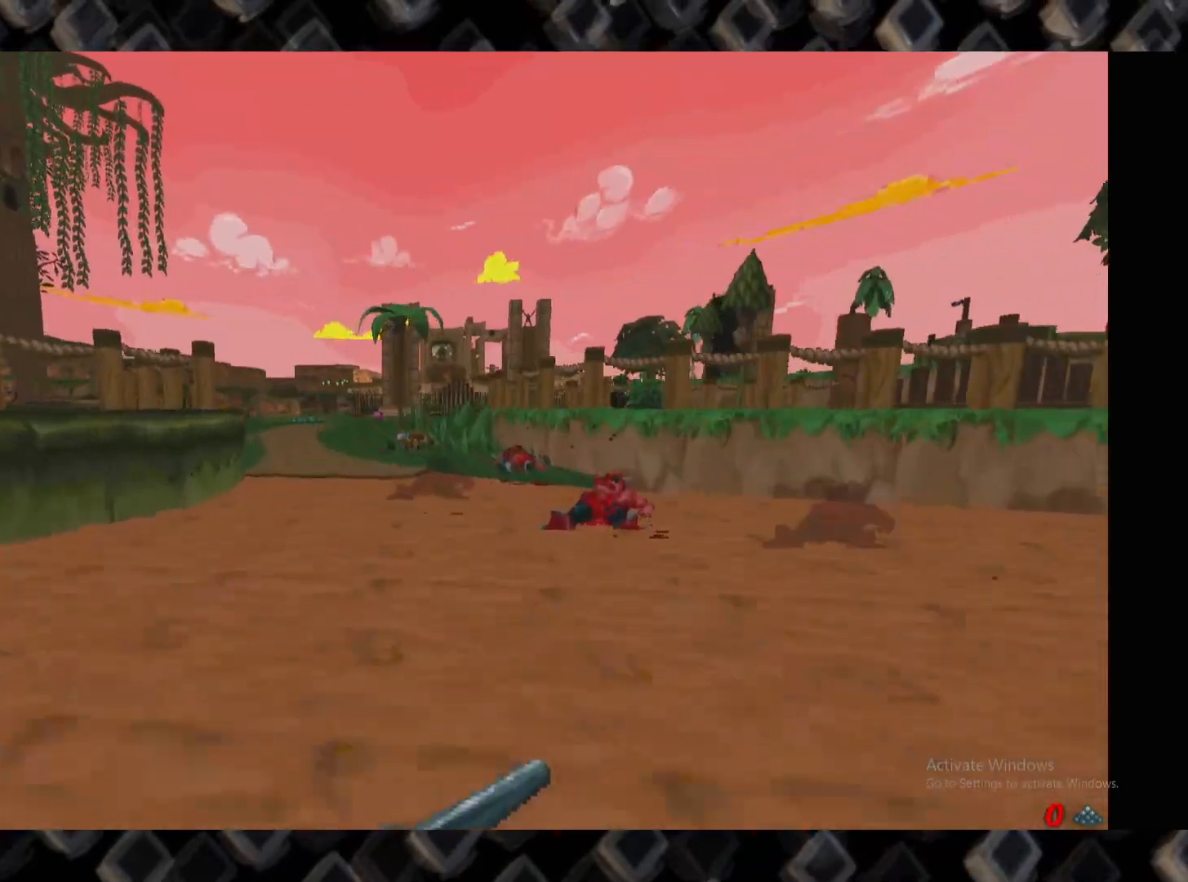
{"keys": ["a", "w"], "mouse": [], "events": [[480, "a", "down"]]}
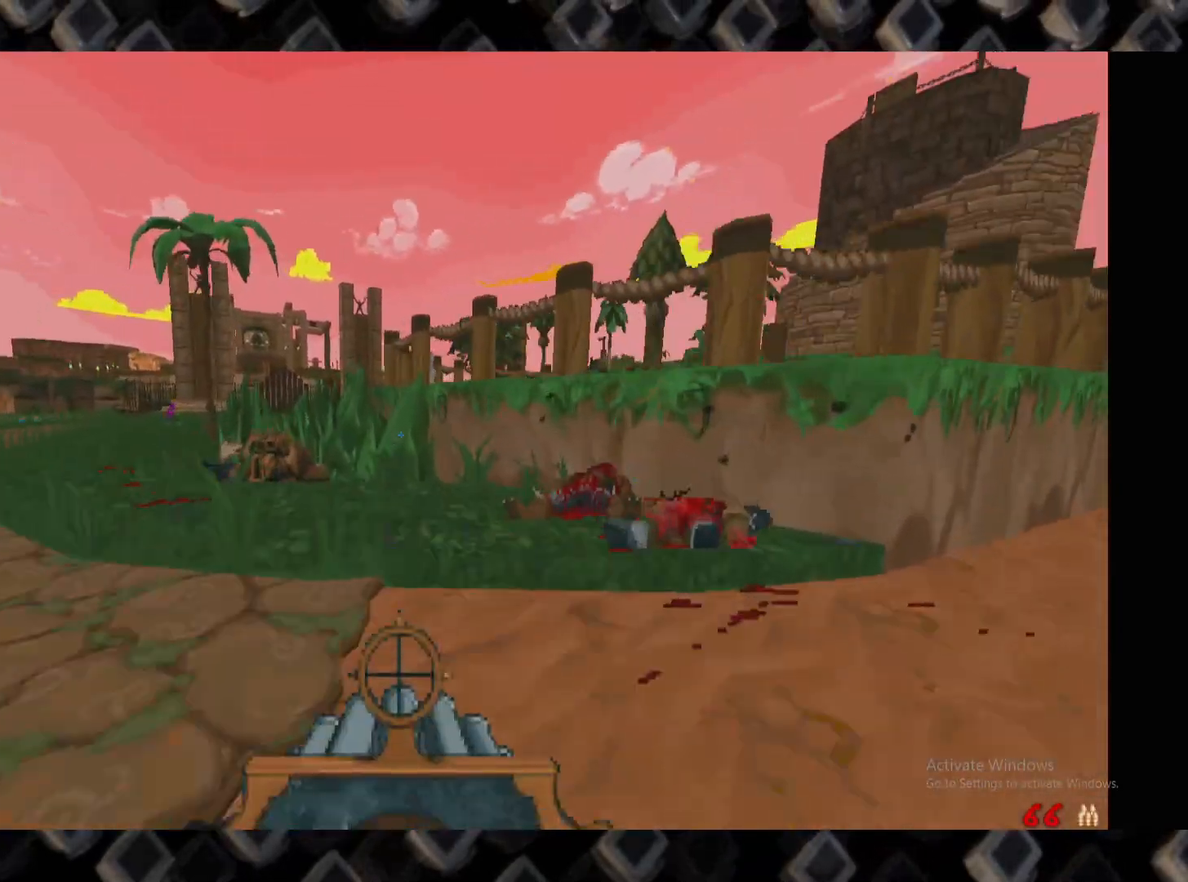
{"keys": ["w"], "mouse": [], "events": [[160, "a", "up"], [320, "w", "up"], [500, "w", "down"]]}
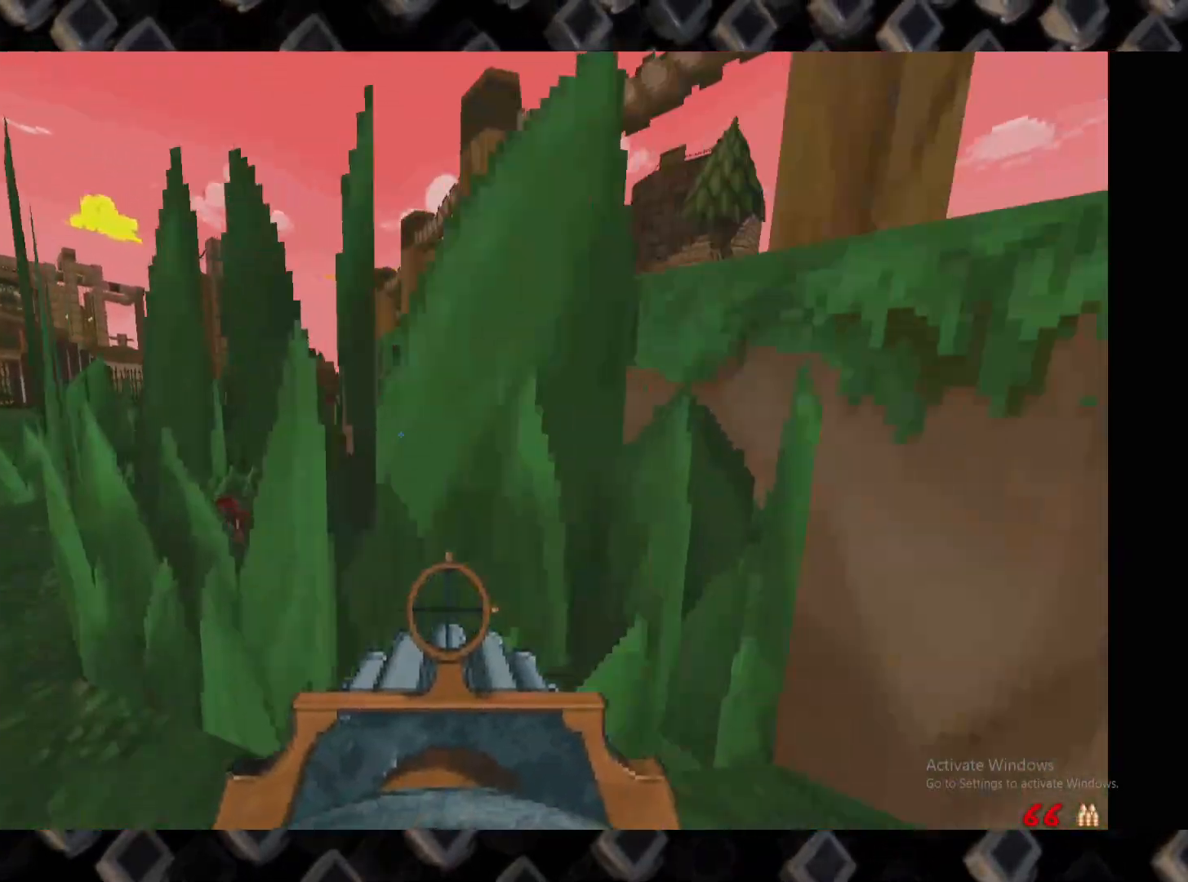
{"keys": ["s"], "mouse": [], "events": [[140, "w", "up"], [320, "e", "down"], [380, "s", "down"], [460, "e", "up"]]}
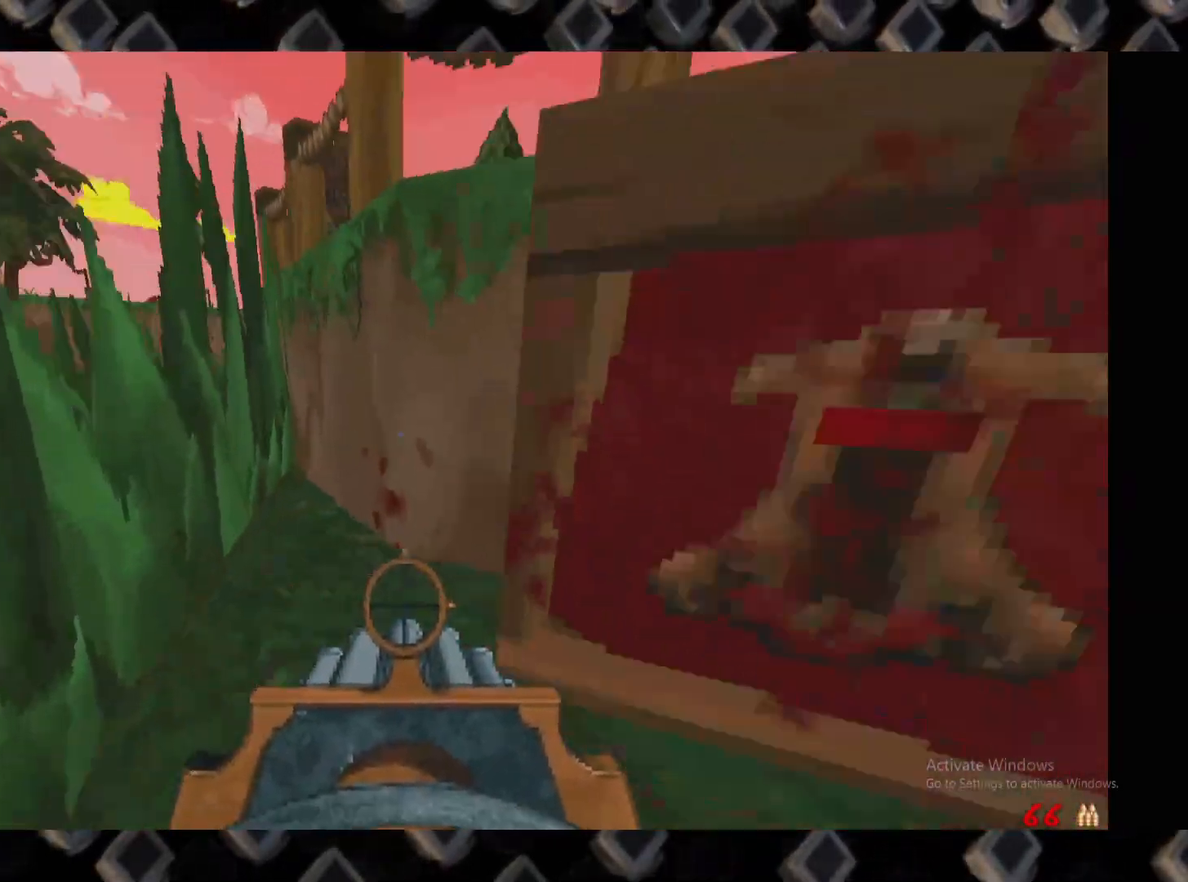
{"keys": [], "mouse": [], "events": [[60, "s", "up"], [240, "w", "down"], [440, "w", "up"]]}
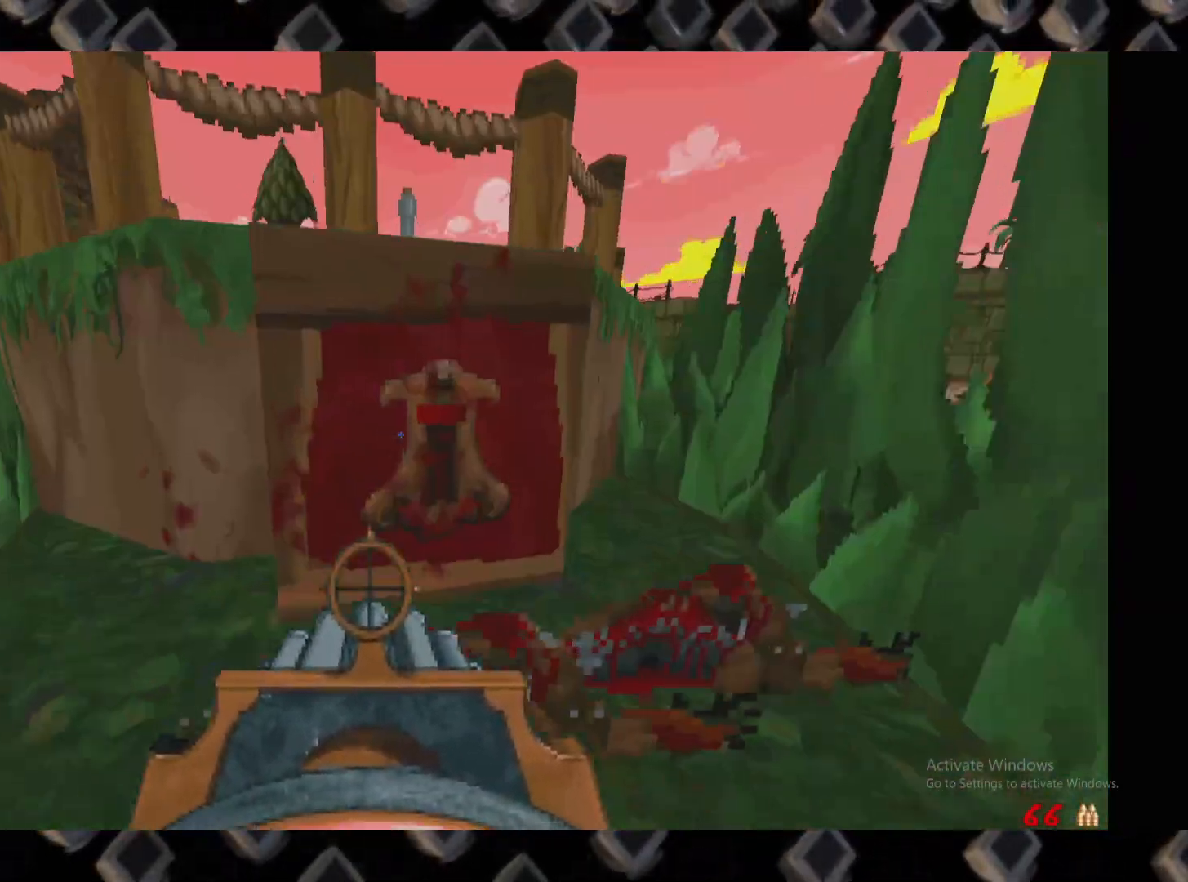
{"keys": ["d", "w"], "mouse": [], "events": [[80, "e", "down"], [180, "e", "up"], [260, "d", "down"], [400, "w", "down"]]}
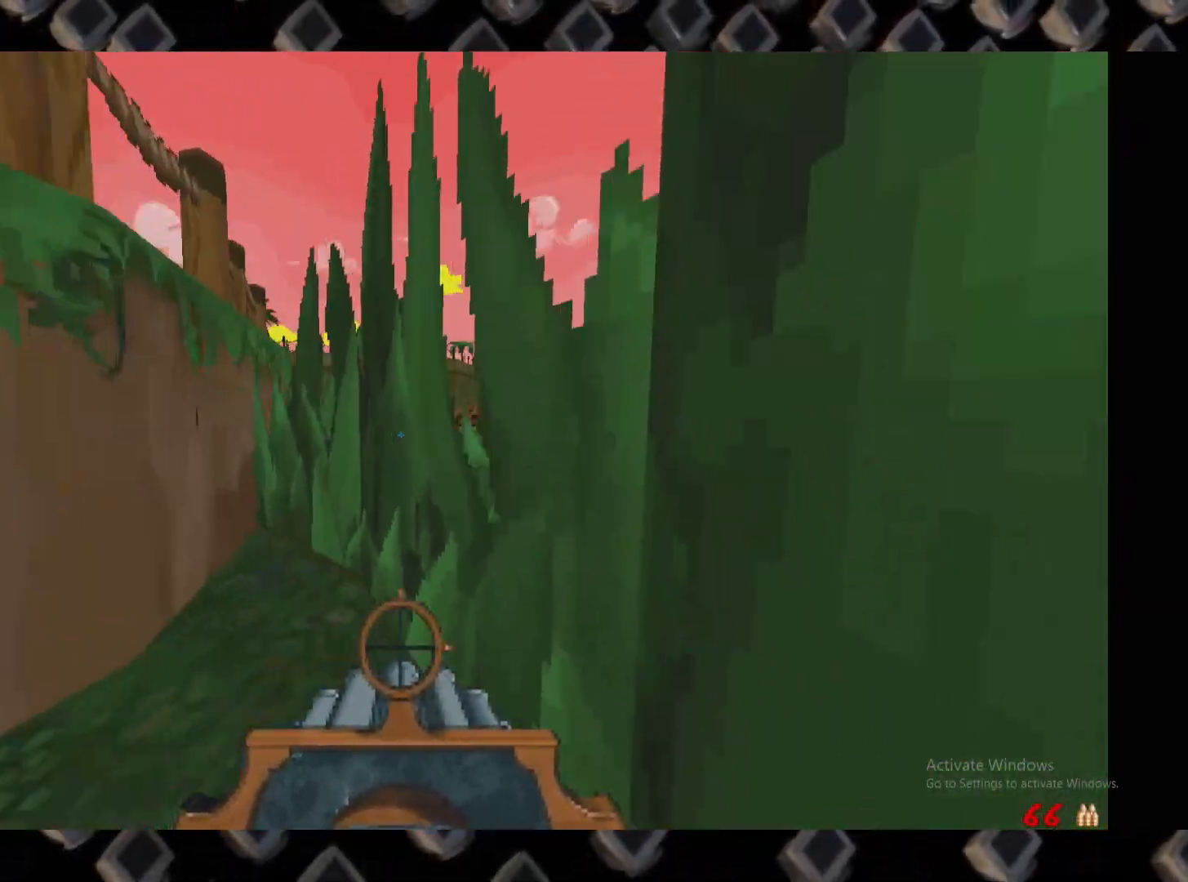
{"keys": ["w"], "mouse": []}
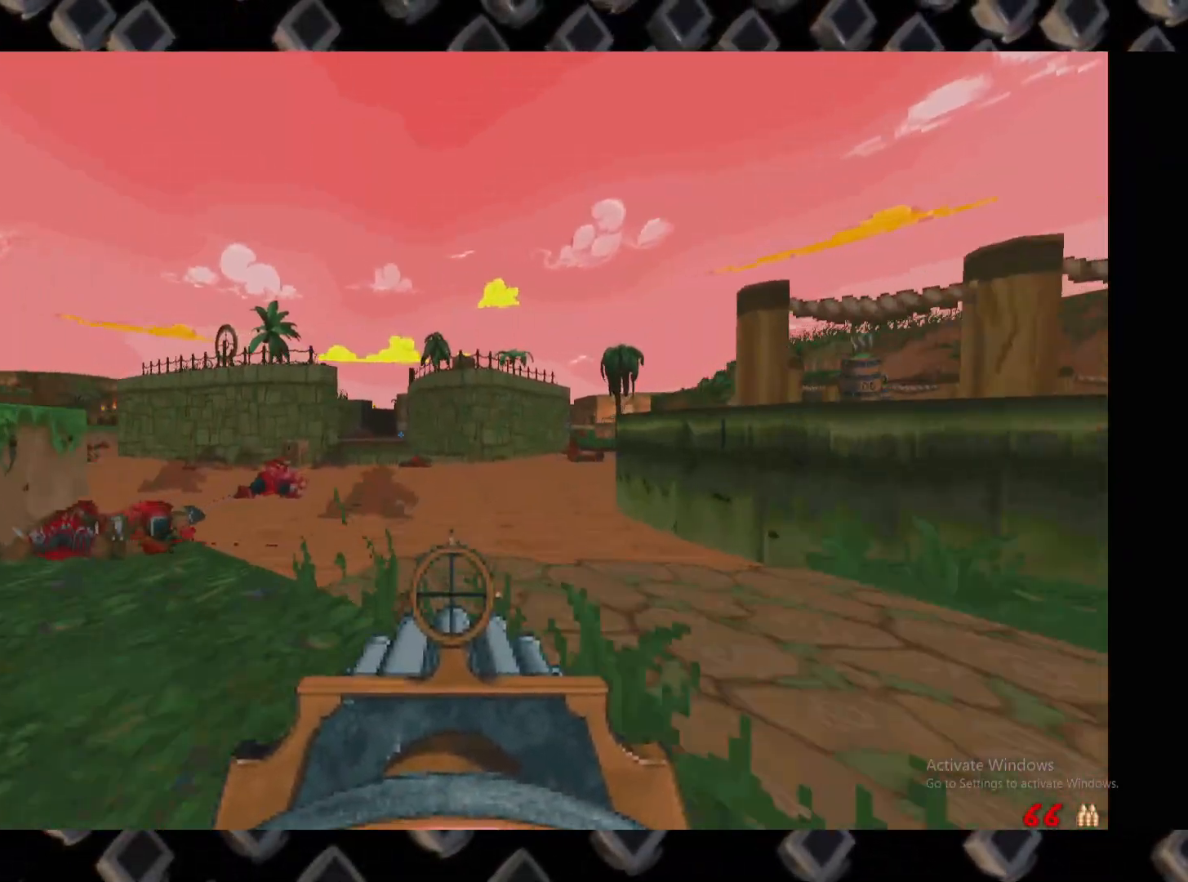
{"keys": ["w"], "mouse": [], "events": [[260, "a", "down"], [340, "a", "up"]]}
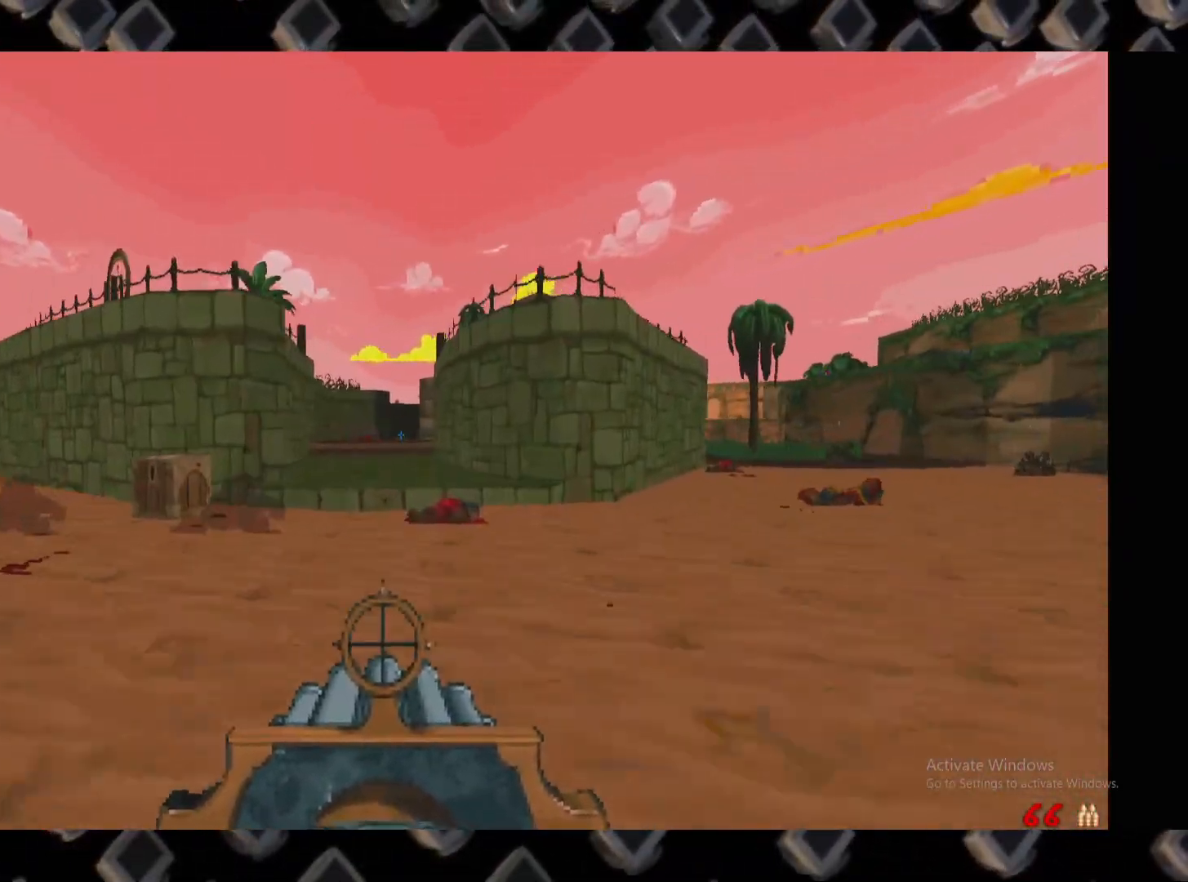
{"keys": ["w"], "mouse": [], "events": []}
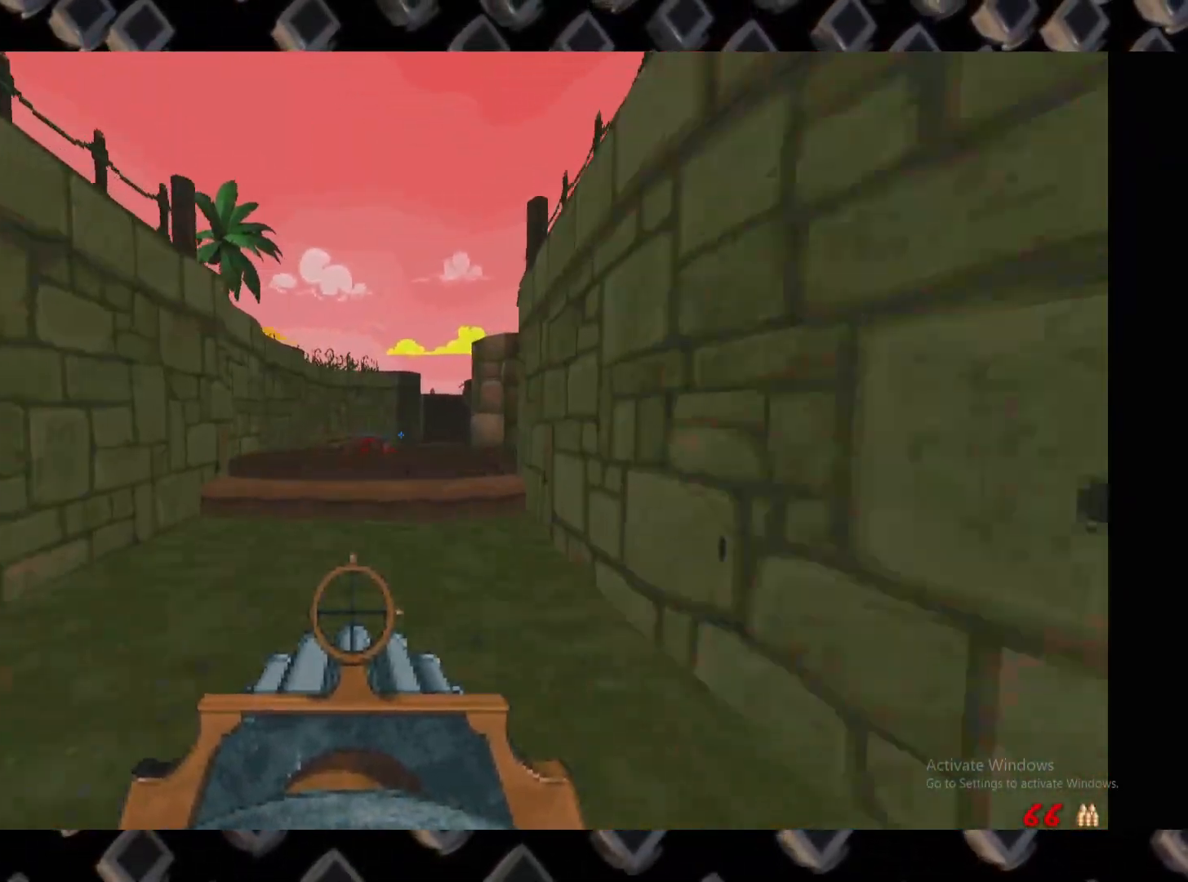
{"keys": ["d", "s"], "mouse": [], "events": [[280, "a", "down"], [320, "w", "up"], [380, "a", "up"], [460, "d", "down"], [460, "s", "down"]]}
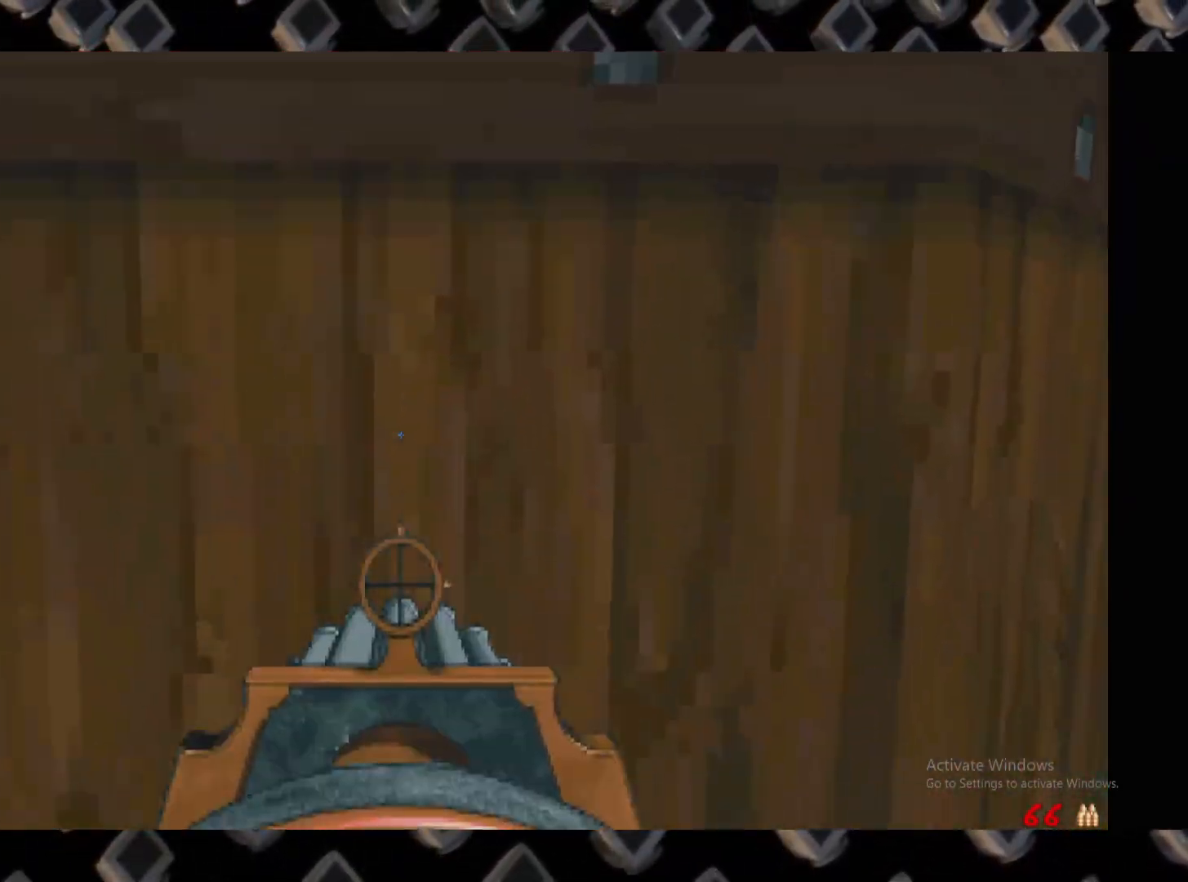
{"keys": ["a"], "mouse": [], "events": [[60, "d", "up"], [100, "a", "down"], [160, "s", "up"]]}
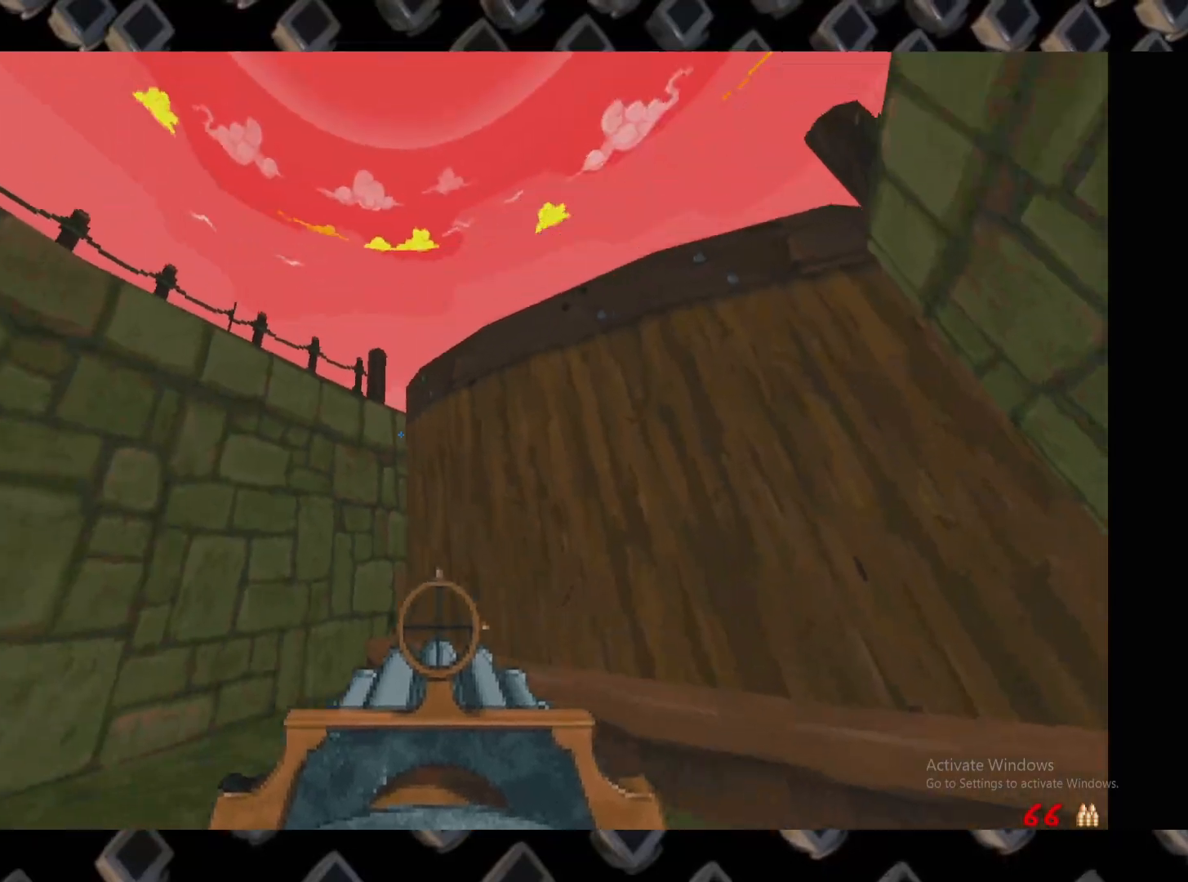
{"keys": ["w"], "mouse": [], "events": [[220, "w", "down"], [500, "a", "up"]]}
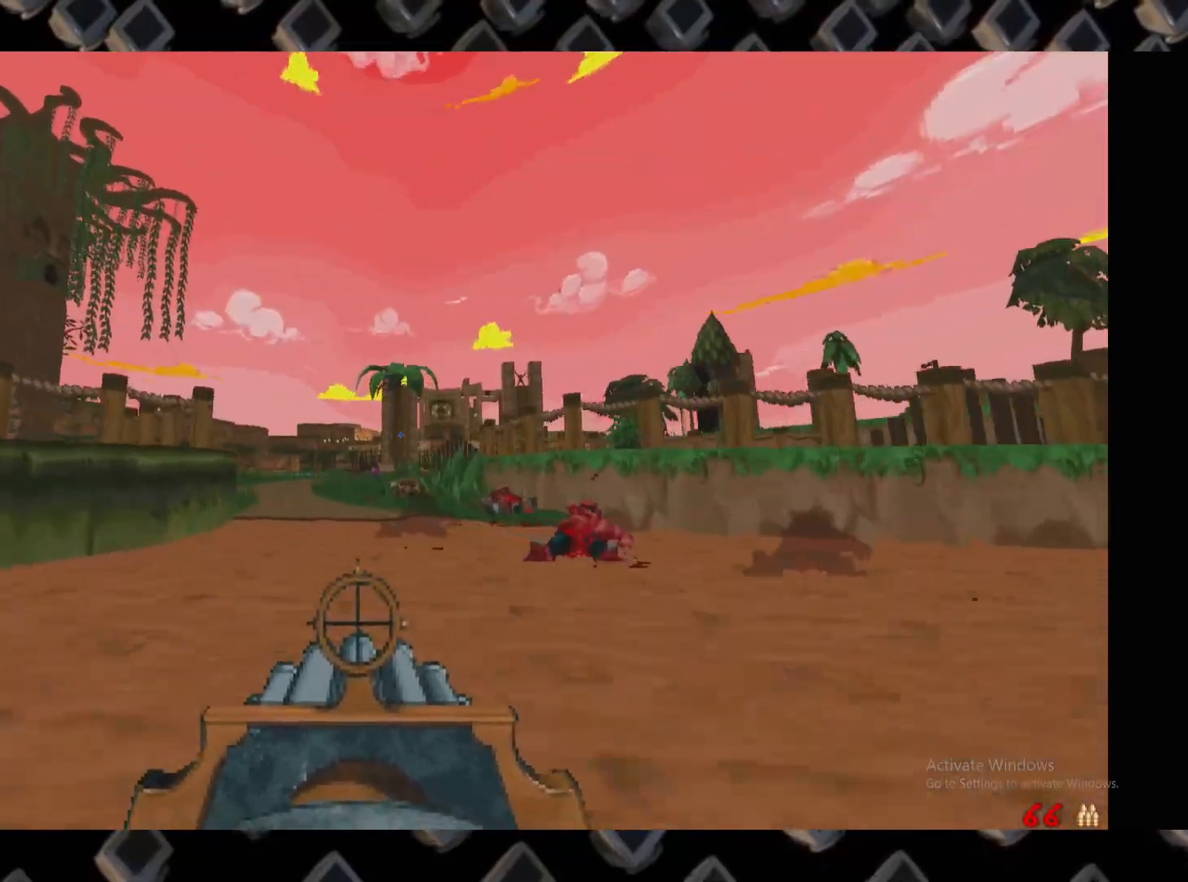
{"keys": ["w"], "mouse": [], "events": []}
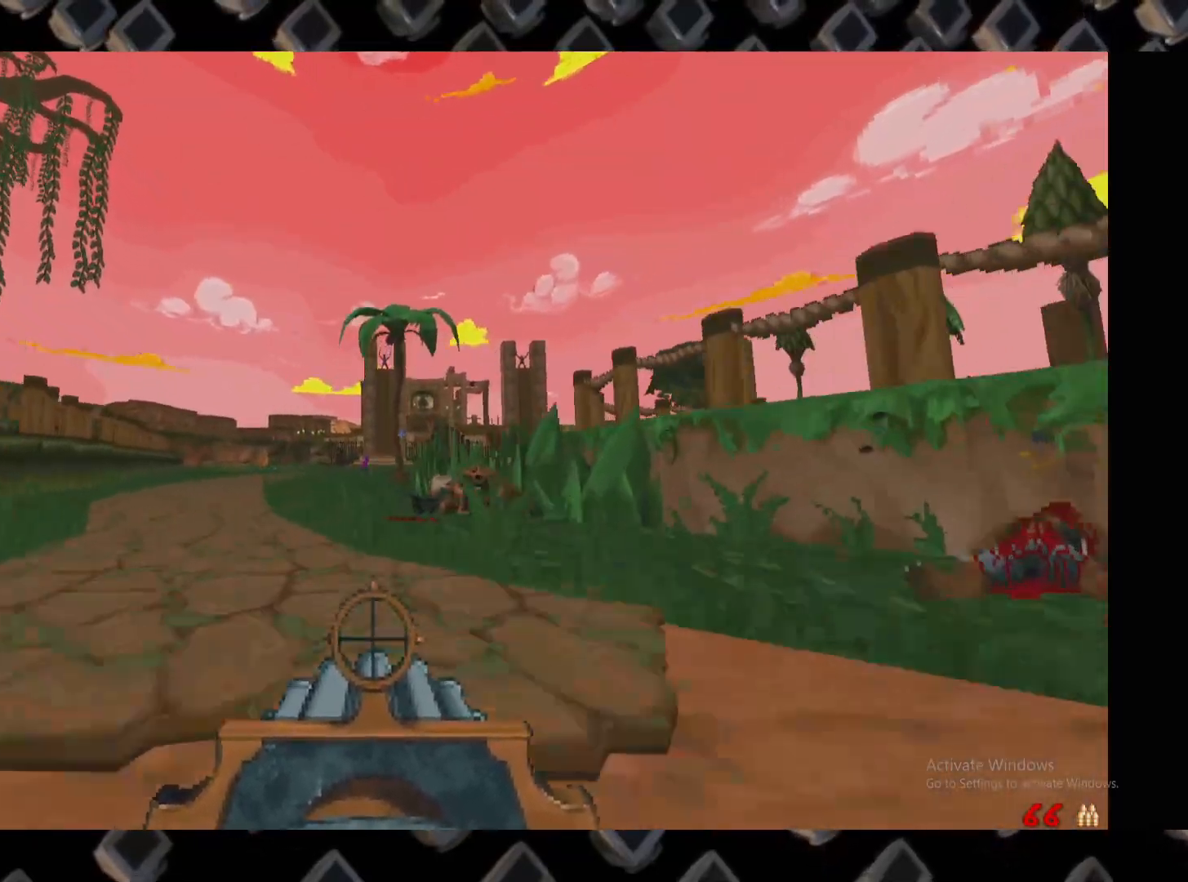
{"keys": [], "mouse": [], "events": [[200, "w", "up"], [240, "w", "down"], [380, "w", "up"]]}
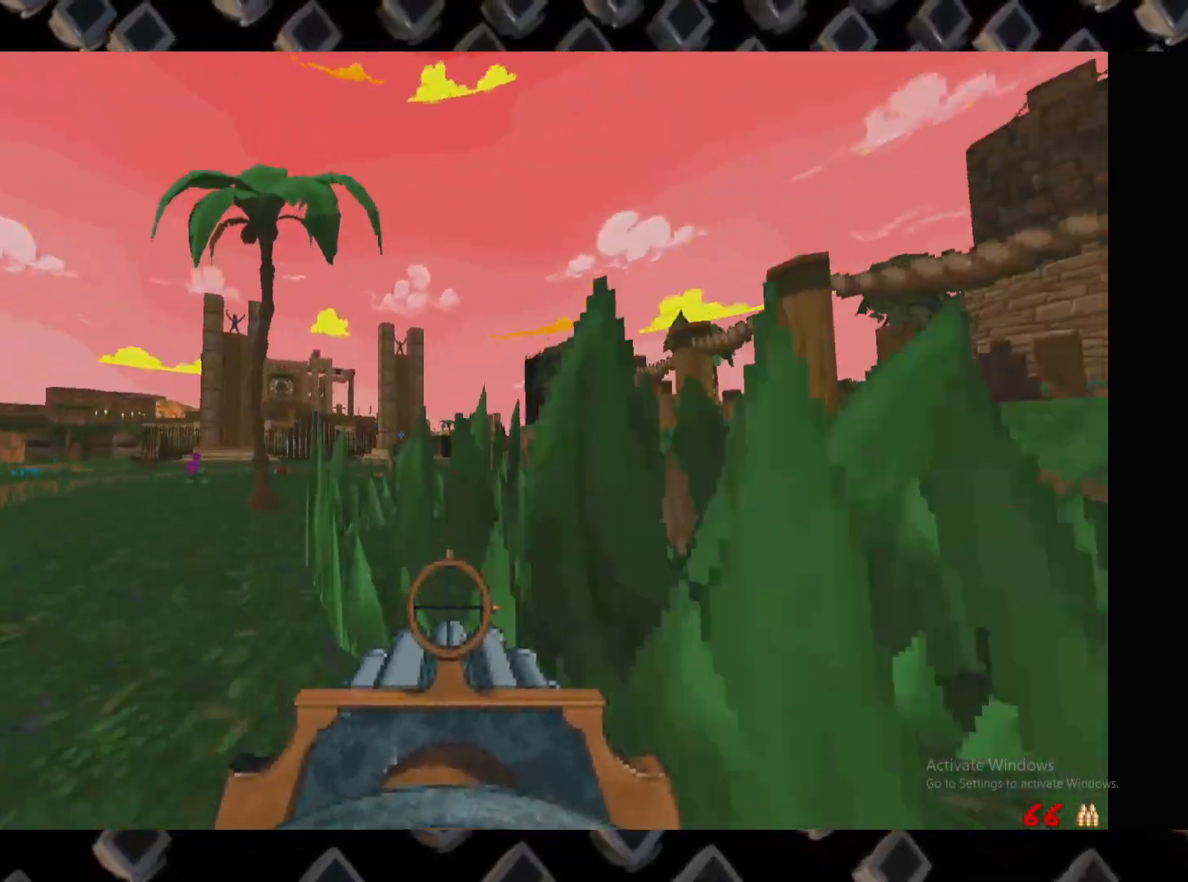
{"keys": [], "mouse": [], "events": [[120, "w", "down"], [260, "w", "up"]]}
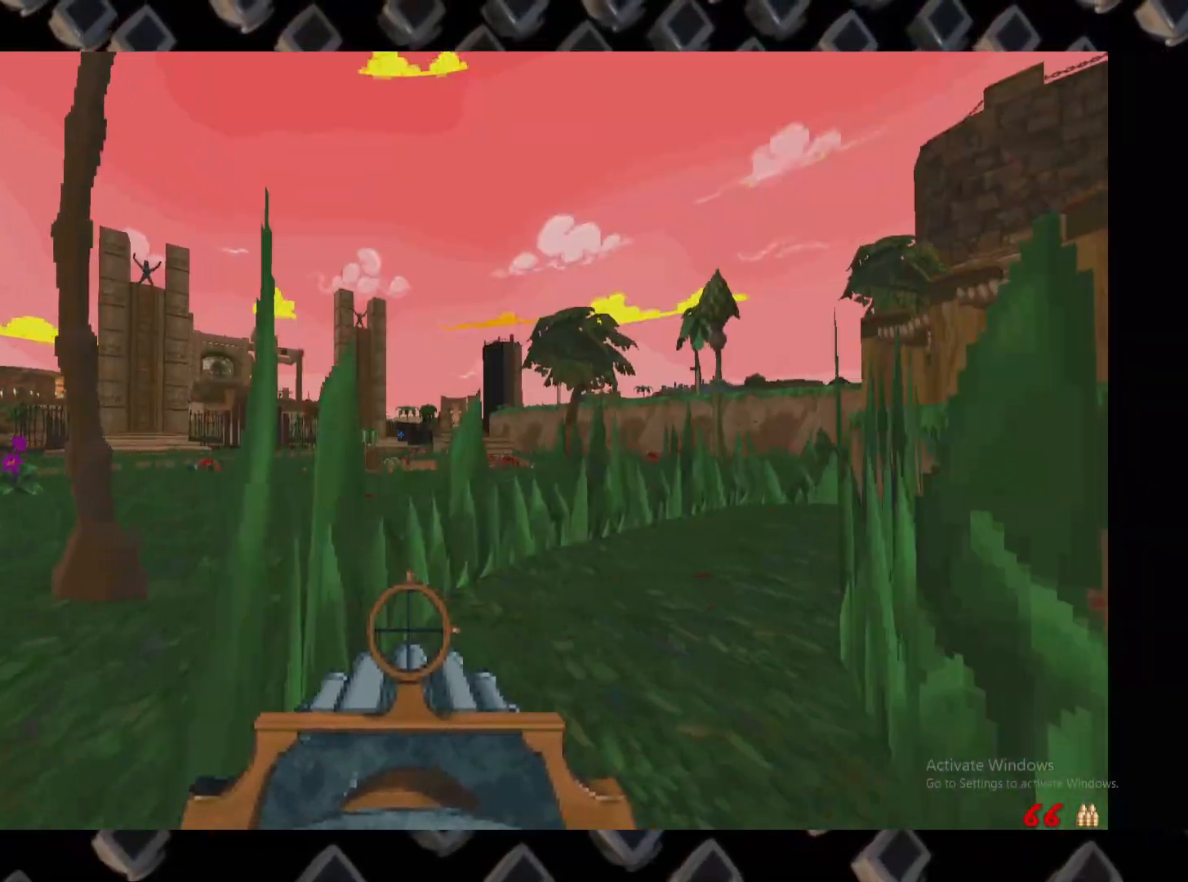
{"keys": ["a"], "mouse": [], "events": [[40, "d", "down"], [140, "d", "up"], [240, "a", "down"], [340, "a", "up"], [420, "a", "down"]]}
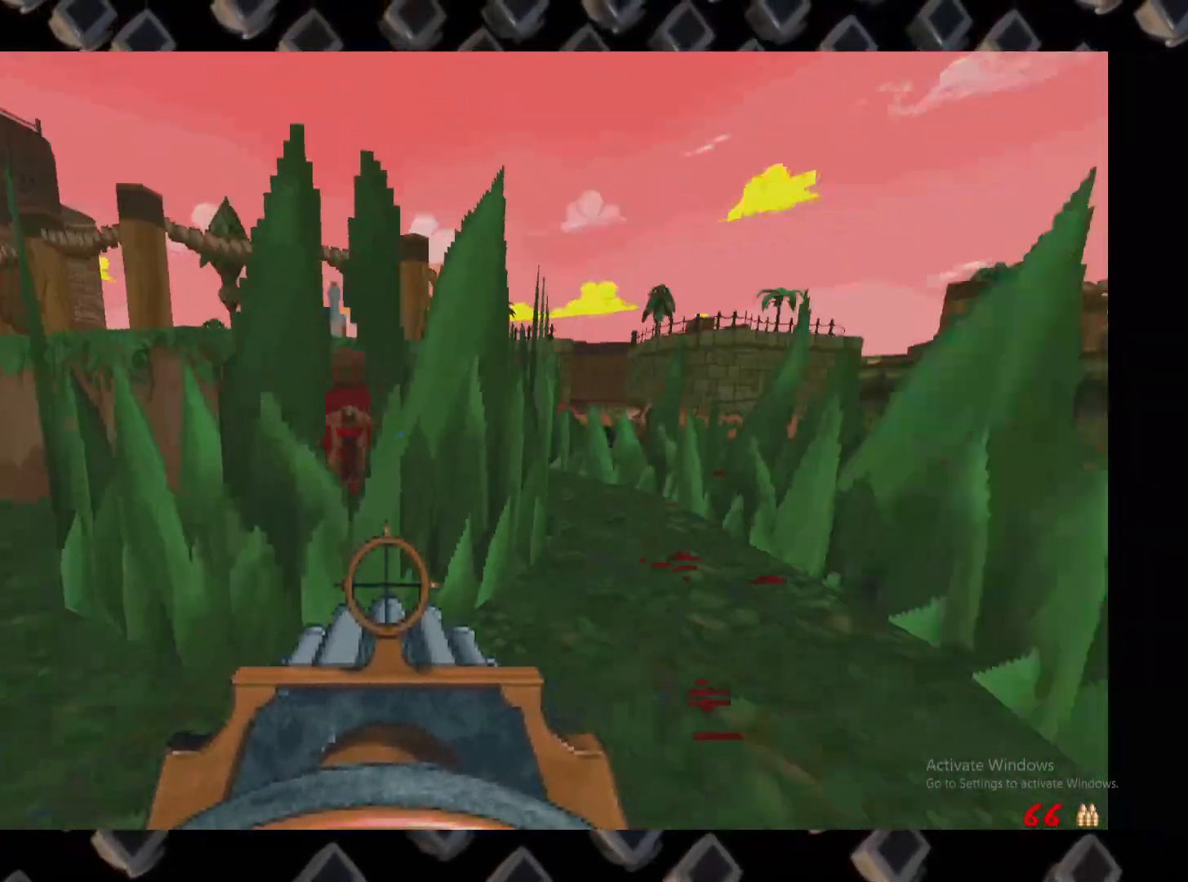
{"keys": ["d", "s"], "mouse": [], "events": [[100, "a", "up"], [240, "s", "down"], [340, "d", "down"]]}
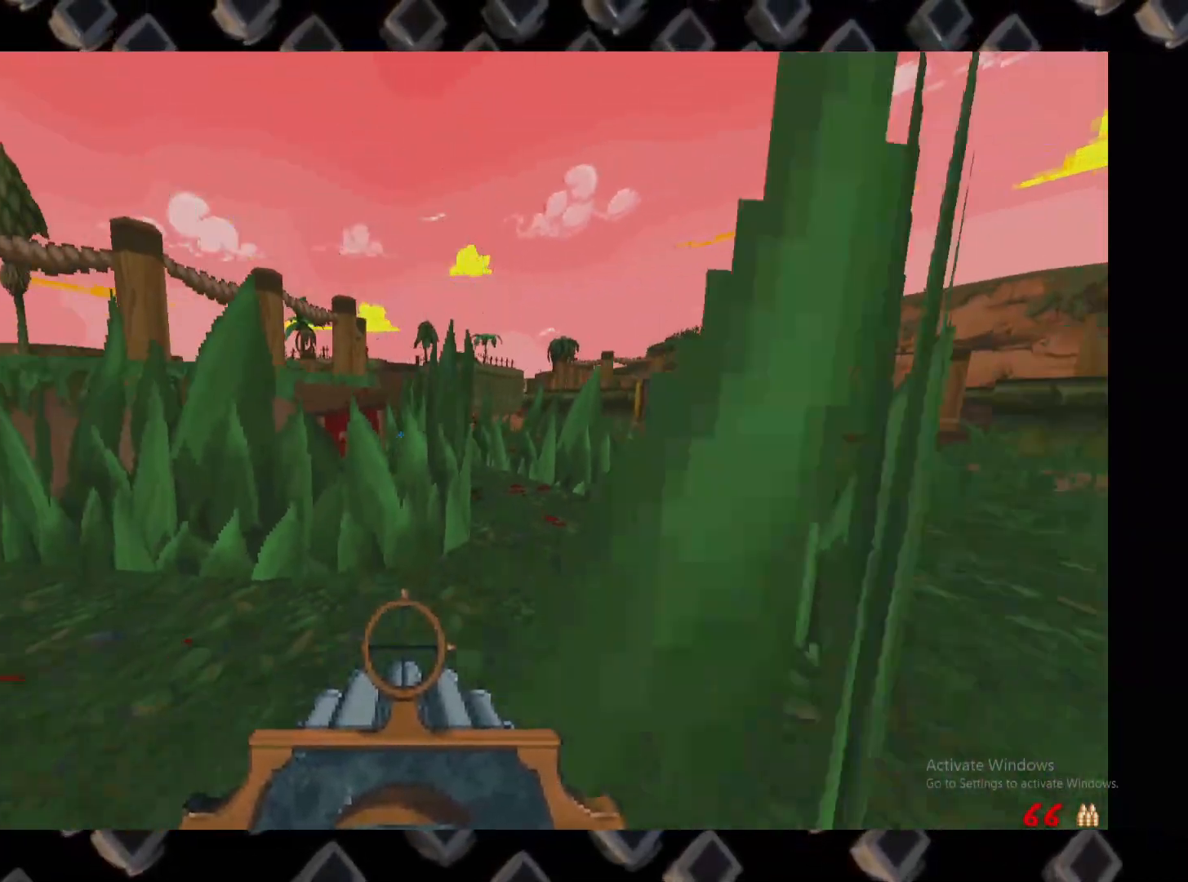
{"keys": [], "mouse": [], "events": [[20, "d", "up"], [220, "s", "up"]]}